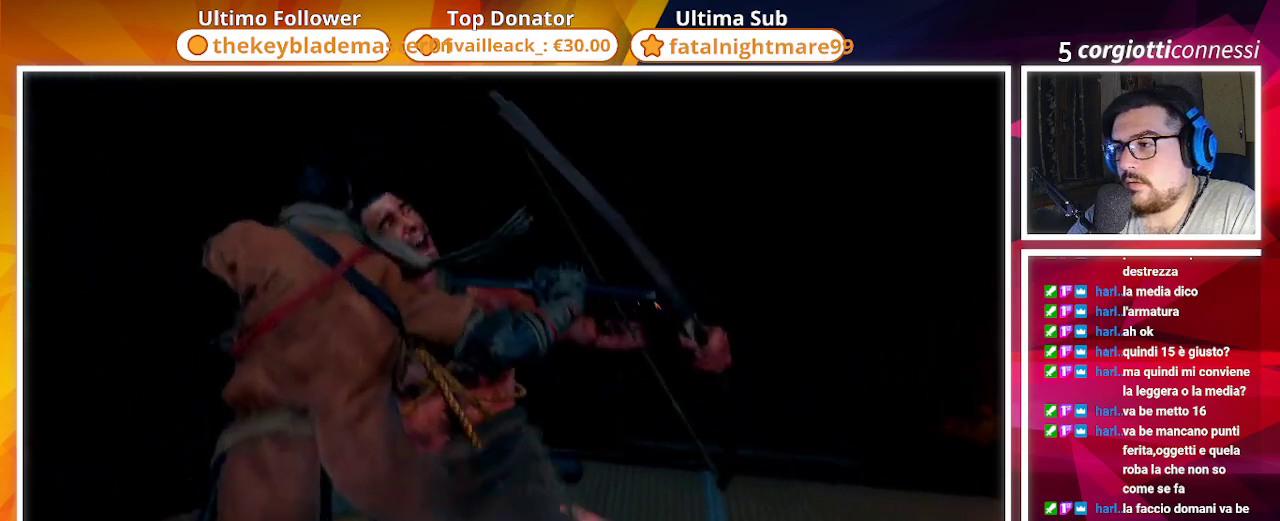
Gameplay with a controller (PlayStation layout); each line is a JSON object with the inputs held at the frame after it. "events" lists button and stick changes between this image and that frame as [ms after this image, input, new state], when the widget could be followed in between.
{"buttons": [], "left_stick": "right", "right_stick": "right", "events": [[500, "left_stick", "right"], [500, "right_stick", "right"]]}
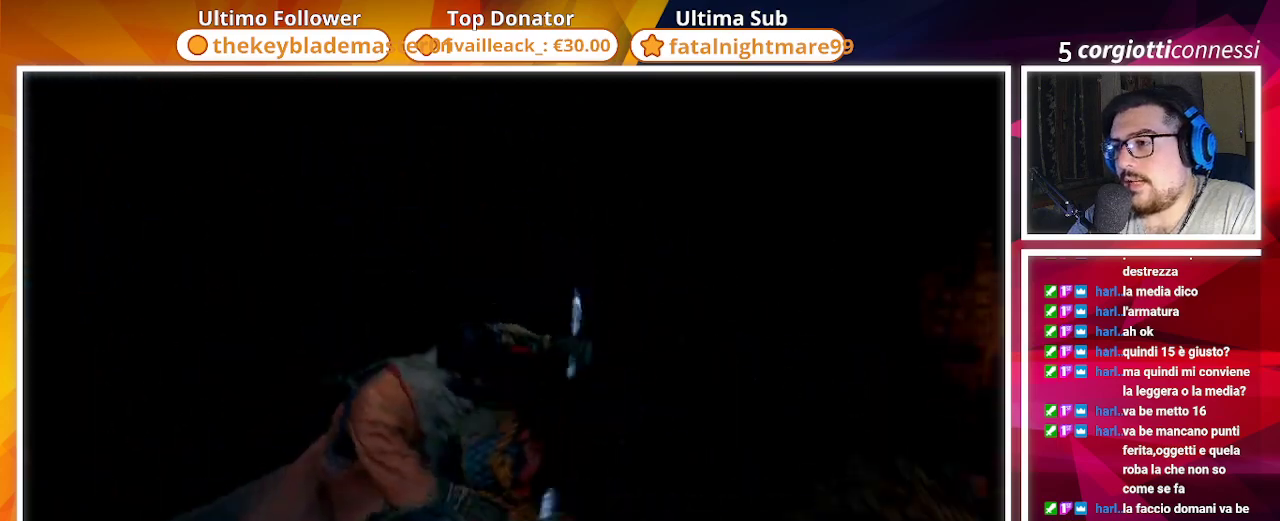
{"buttons": [], "left_stick": "up-right", "right_stick": "center", "events": [[317, "left_stick", "up-right"], [500, "right_stick", "center"]]}
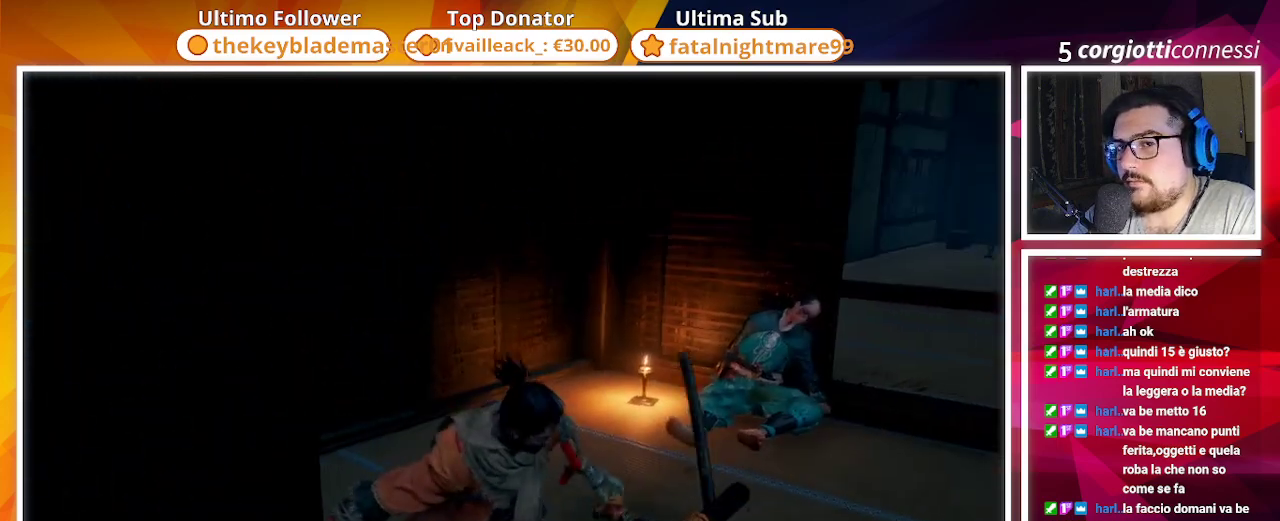
{"buttons": [], "left_stick": "up-right", "right_stick": "down-right", "events": [[233, "right_stick", "down-right"]]}
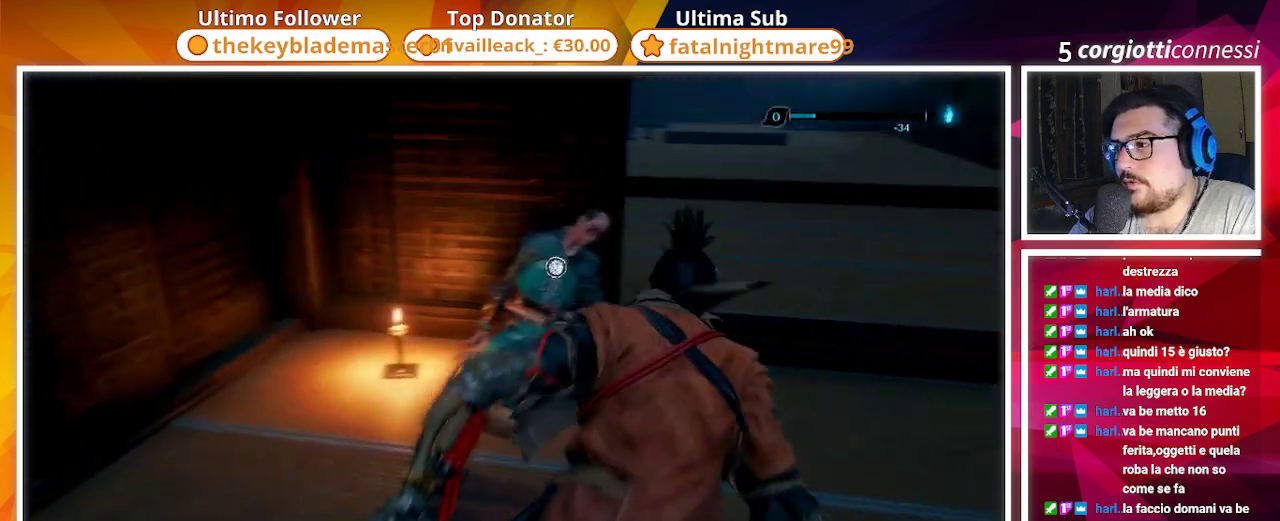
{"buttons": ["SQUARE"], "left_stick": "center", "right_stick": "center", "events": [[17, "right_stick", "center"], [83, "left_stick", "up"], [217, "left_stick", "center"], [500, "SQUARE", "down"]]}
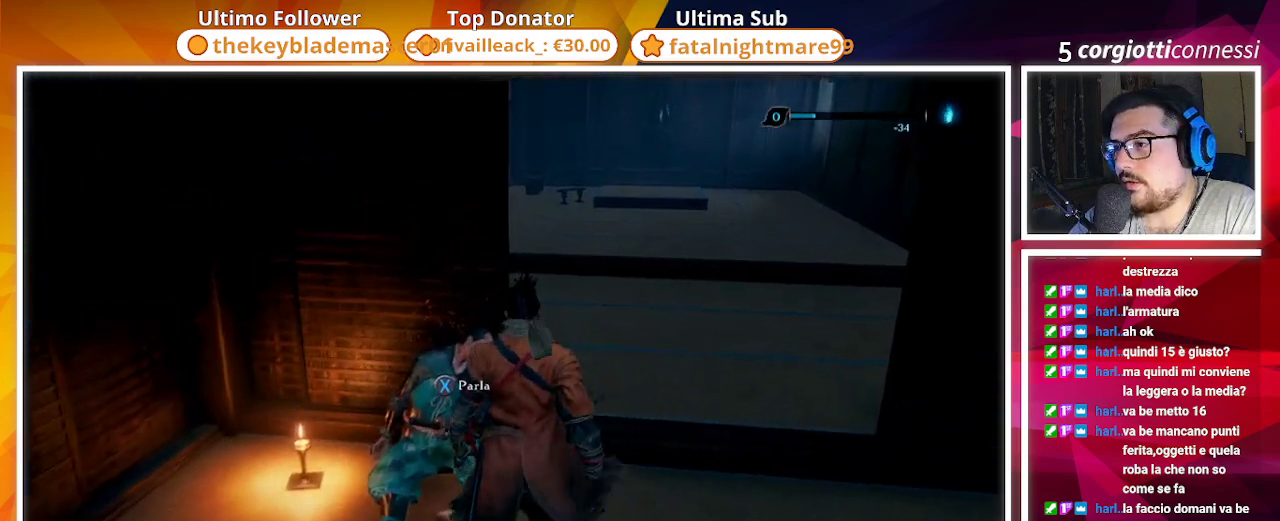
{"buttons": [], "left_stick": "center", "right_stick": "center", "events": [[133, "SQUARE", "up"], [250, "right_stick", "right"], [433, "right_stick", "center"]]}
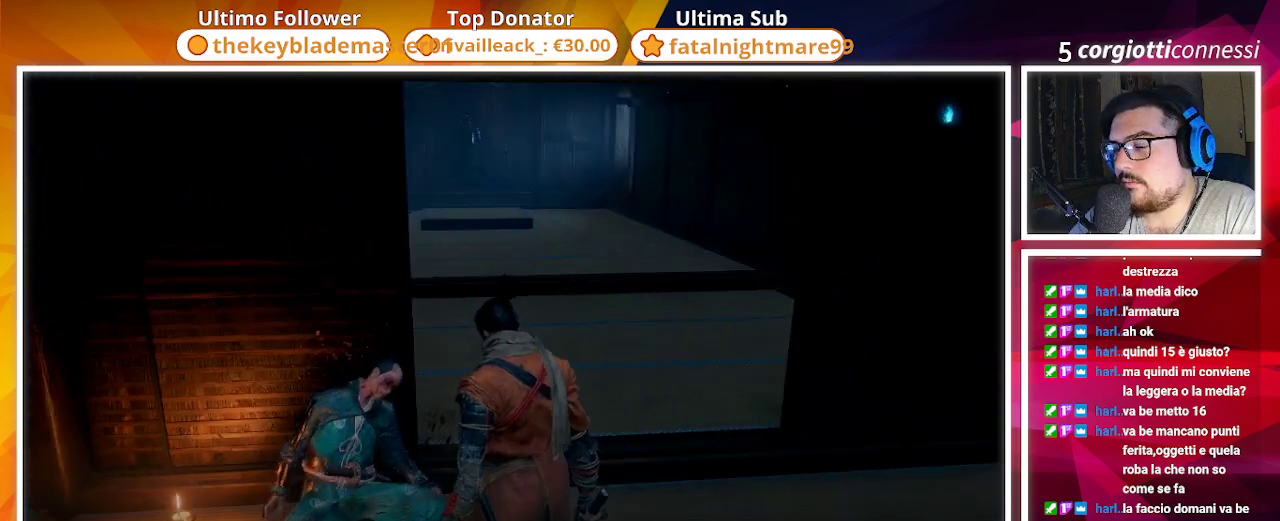
{"buttons": [], "left_stick": "center", "right_stick": "center", "events": []}